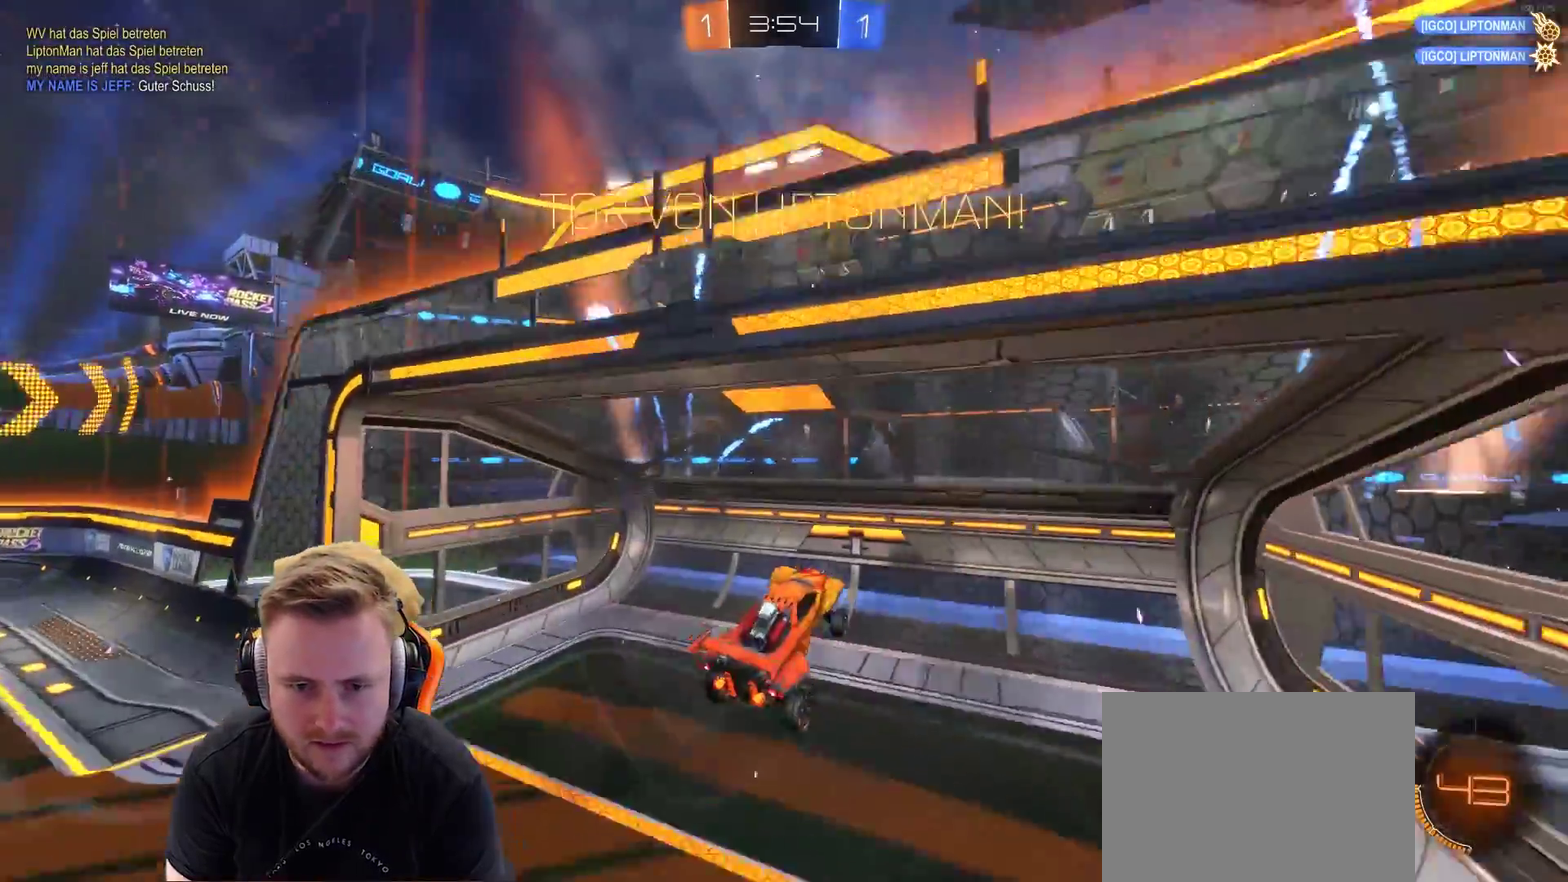
Gameplay with a controller (PlayStation layout); each line is a JSON object with the inputs held at the frame after it. "events" lists button and stick changes between this image and that frame as [ms after this image, input, new state], when the widget could be followed in between. Not read: R1.
{"buttons": ["R2"], "left_stick": "down-left", "right_stick": "center", "events": [[150, "R2", "down"], [300, "L1", "up"], [433, "left_stick", "down-left"]]}
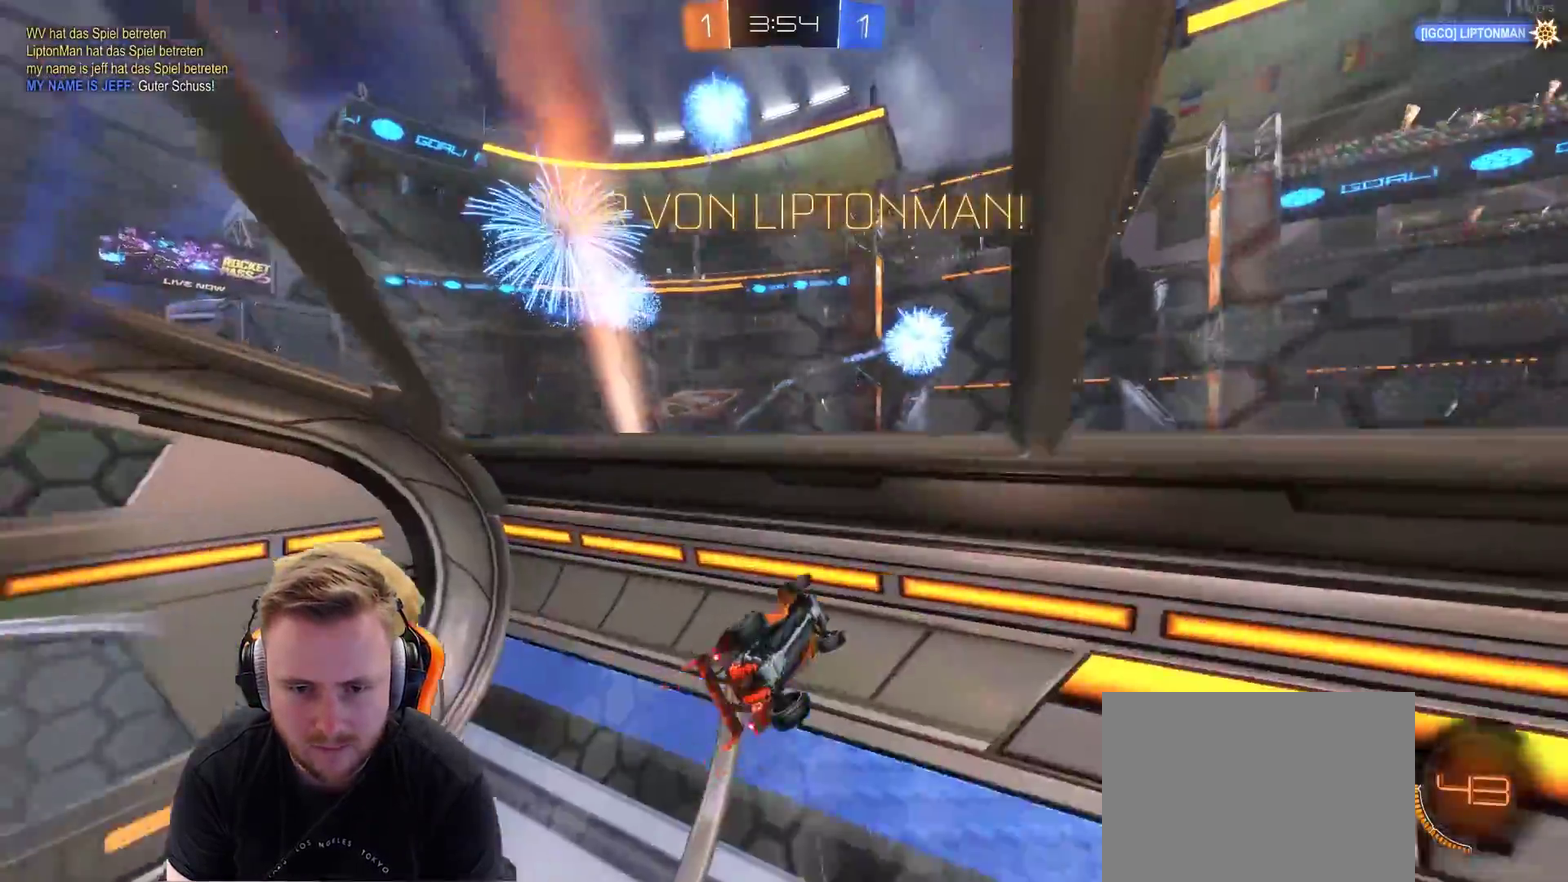
{"buttons": [], "left_stick": "center", "right_stick": "center", "events": [[183, "R2", "up"], [433, "left_stick", "center"]]}
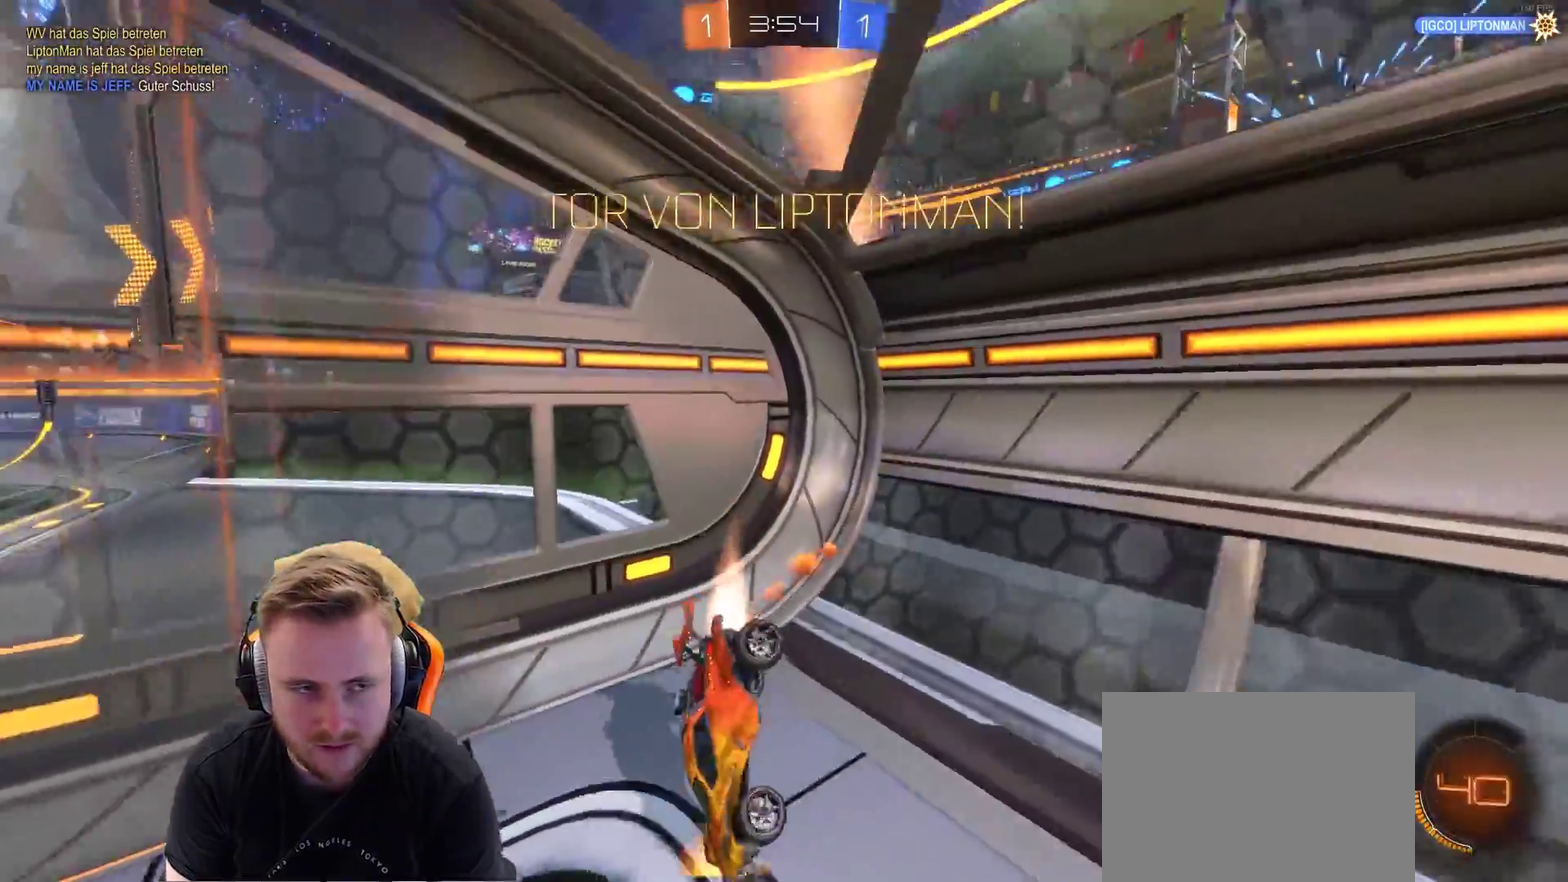
{"buttons": [], "left_stick": "center", "right_stick": "center", "events": []}
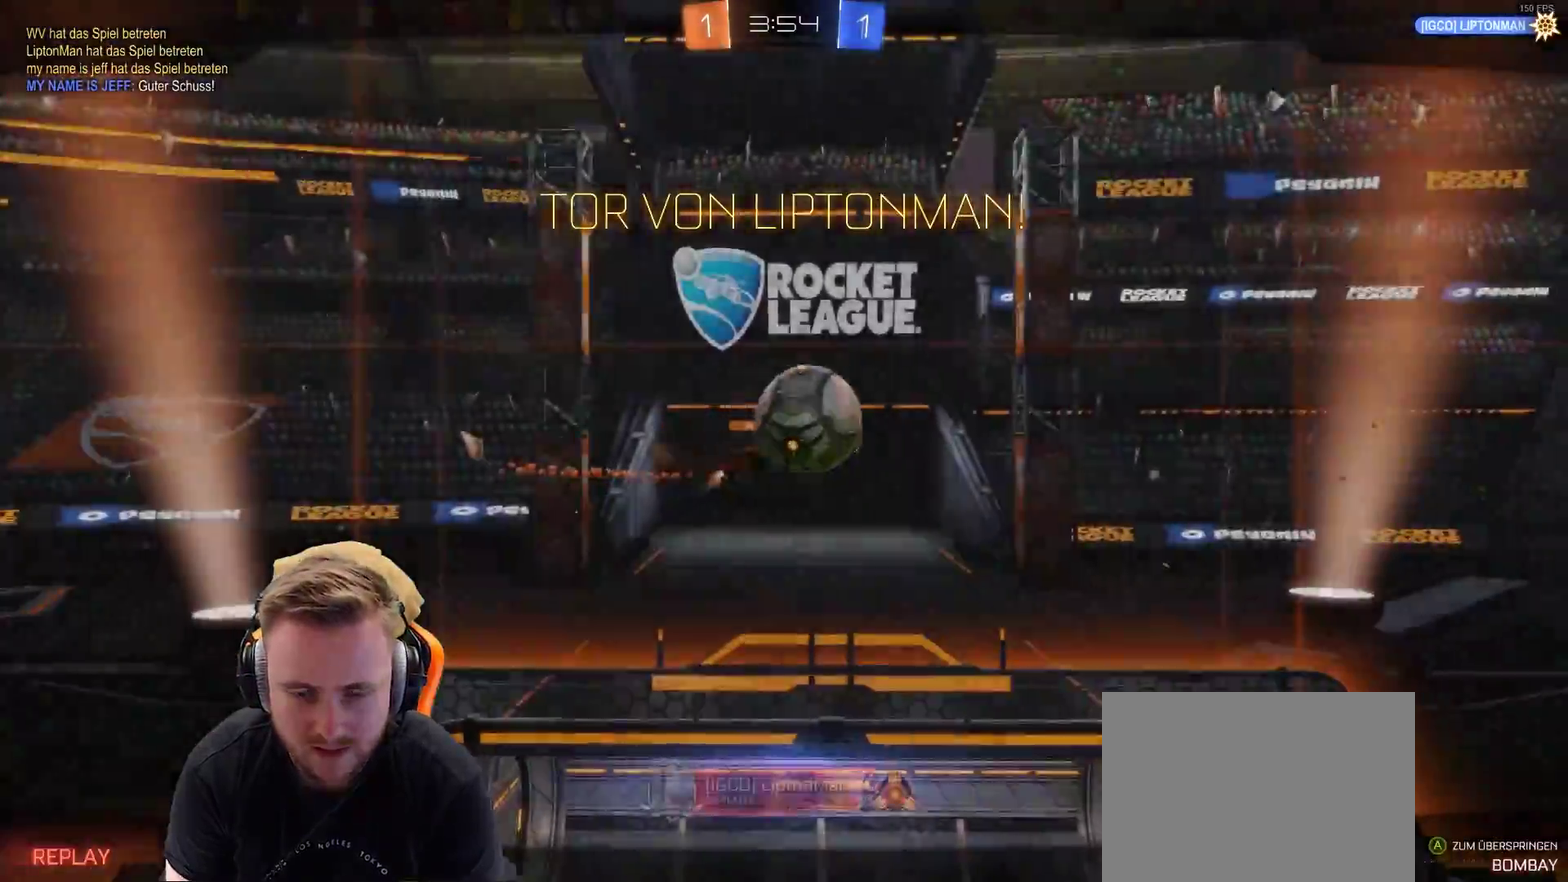
{"buttons": ["CROSS"], "left_stick": "center", "right_stick": "center", "events": [[83, "CROSS", "down"], [167, "CROSS", "up"], [283, "CROSS", "down"], [333, "CROSS", "up"], [433, "CROSS", "down"]]}
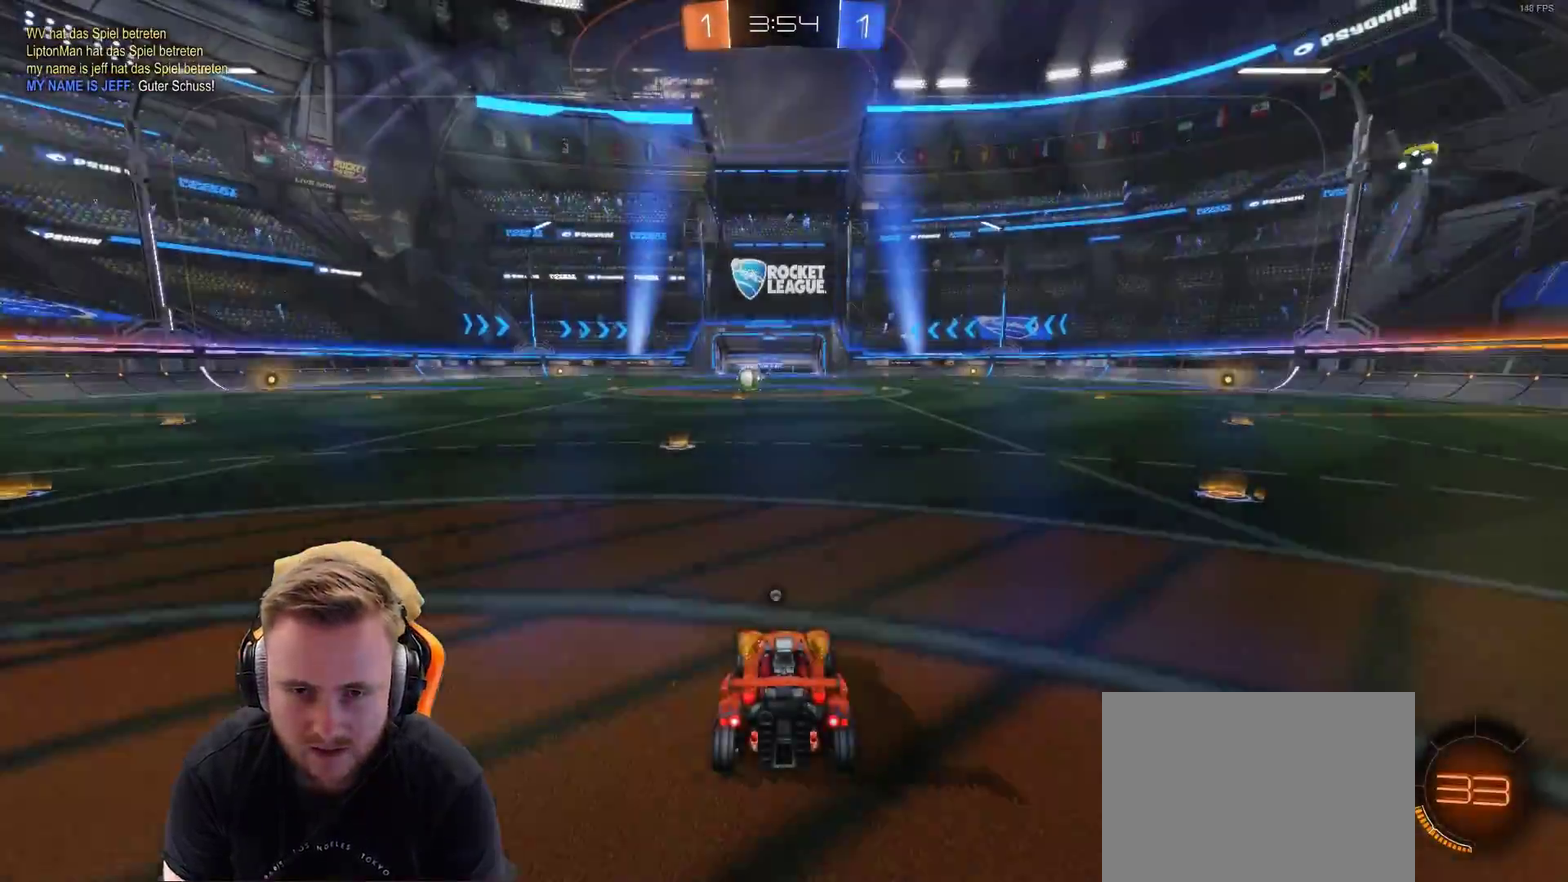
{"buttons": ["R2"], "left_stick": "down-left", "right_stick": "left", "events": [[33, "CROSS", "up"], [300, "left_stick", "down-left"], [300, "right_stick", "left"], [500, "R2", "down"]]}
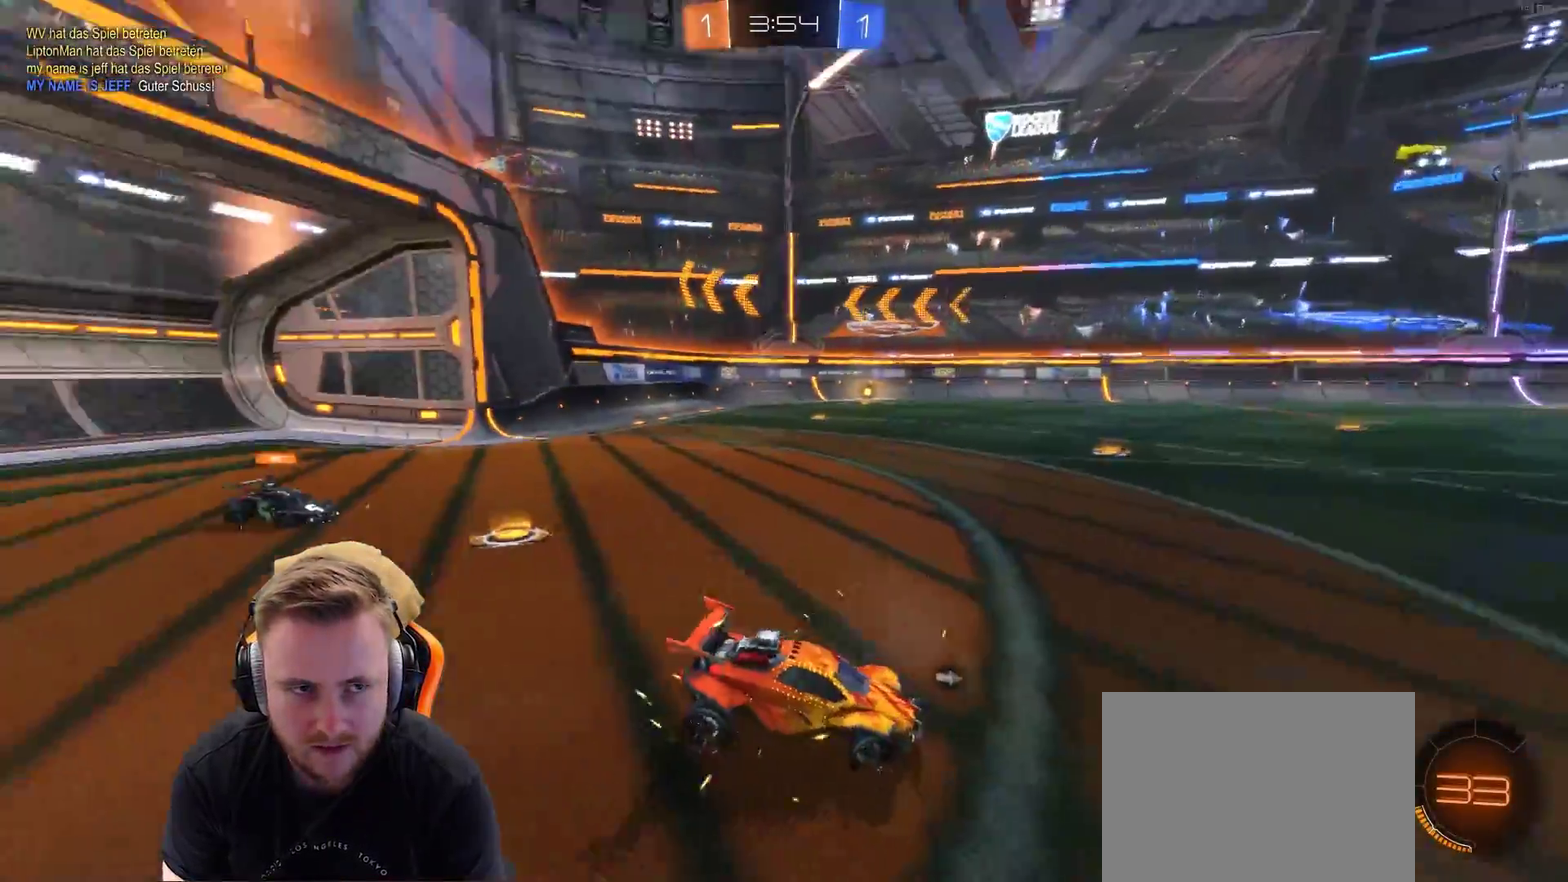
{"buttons": ["R2"], "left_stick": "center", "right_stick": "center", "events": [[50, "left_stick", "down"], [50, "right_stick", "center"], [100, "left_stick", "down-right"], [200, "left_stick", "up-right"], [300, "left_stick", "up-left"], [350, "left_stick", "left"], [433, "left_stick", "center"]]}
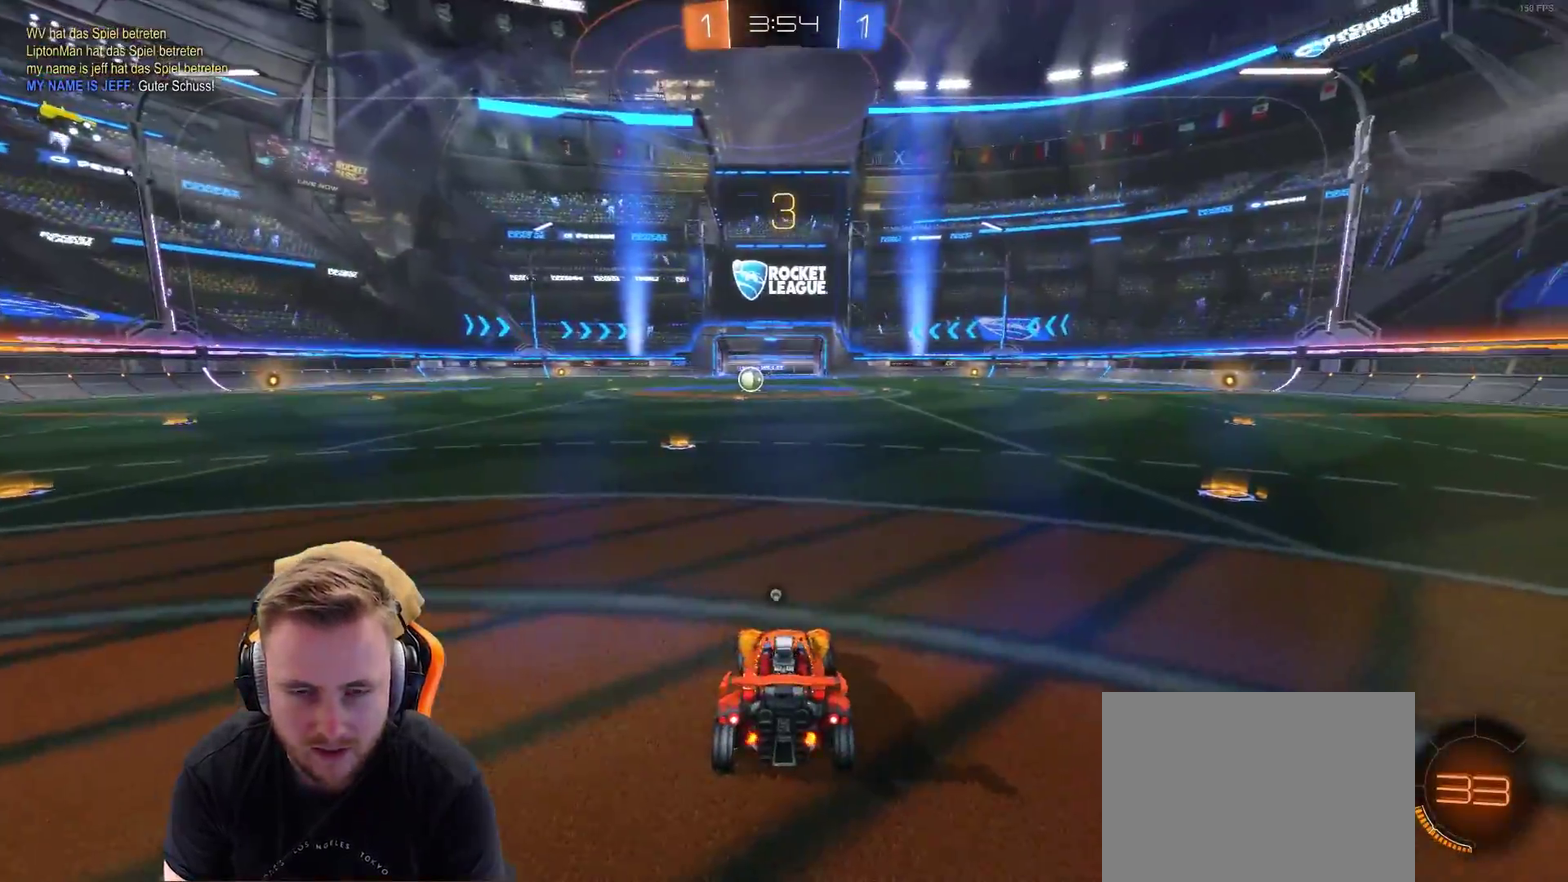
{"buttons": ["R2"], "left_stick": "center", "right_stick": "left", "events": [[183, "right_stick", "left"]]}
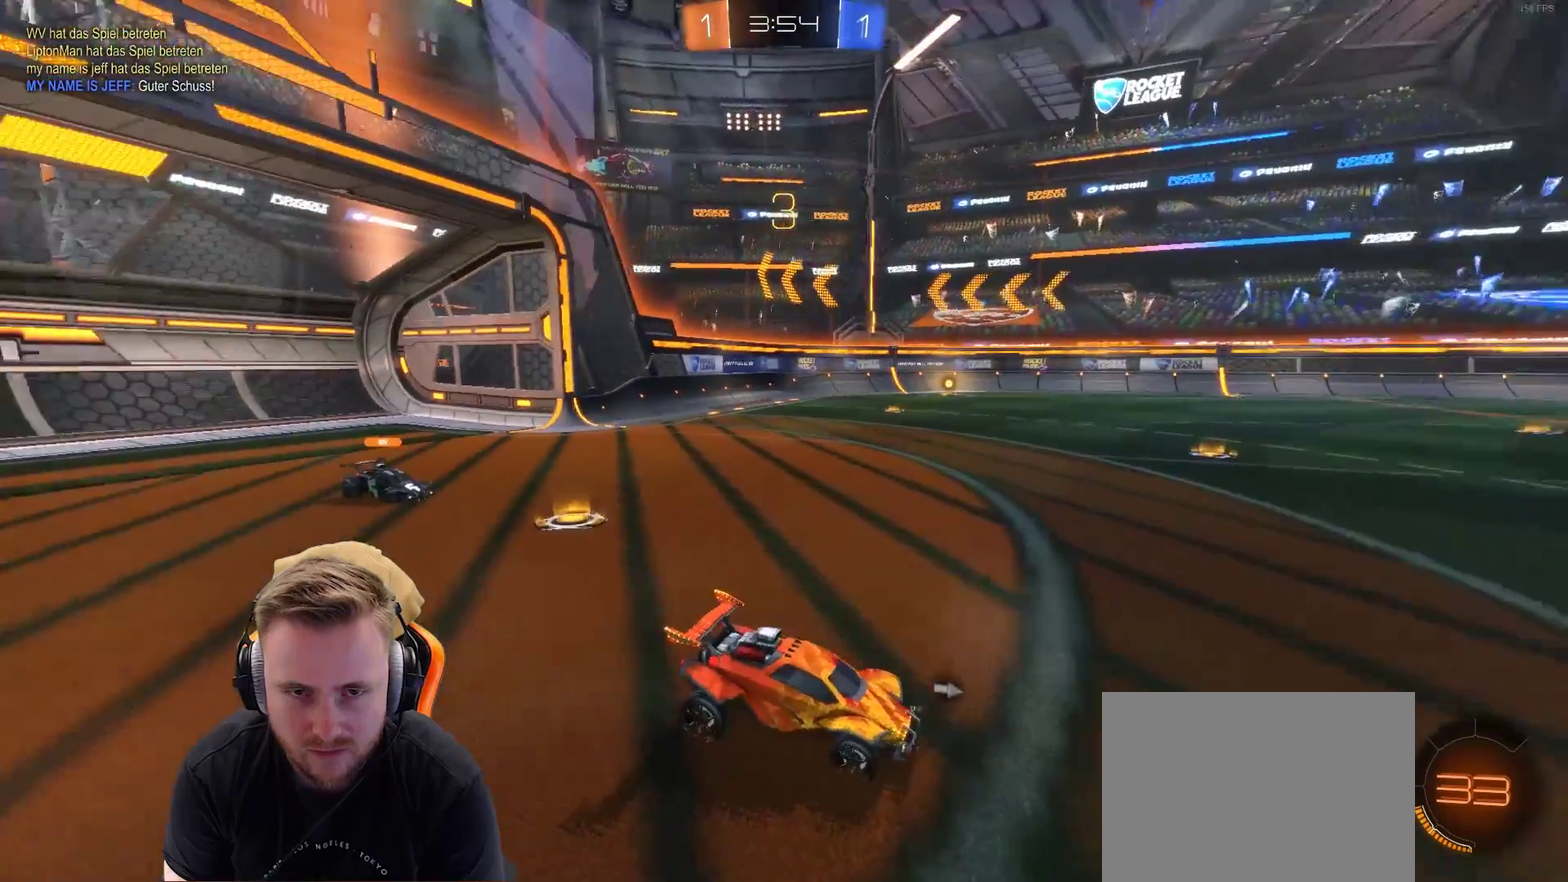
{"buttons": ["R2"], "left_stick": "center", "right_stick": "center", "events": [[417, "right_stick", "center"]]}
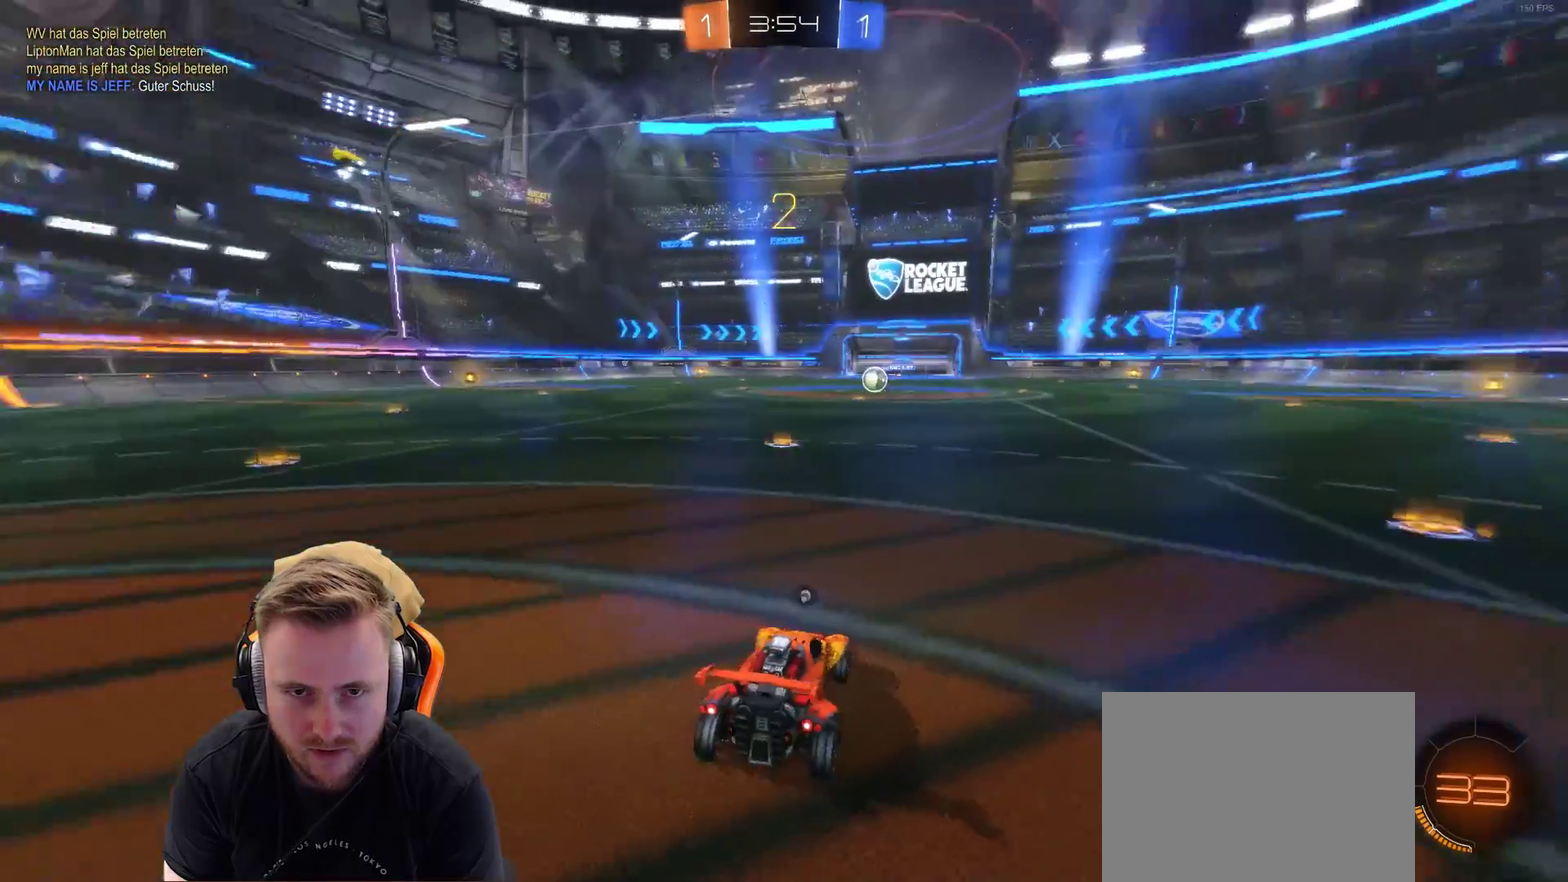
{"buttons": ["SQUARE", "R2"], "left_stick": "center", "right_stick": "center", "events": [[200, "SQUARE", "down"], [317, "SQUARE", "up"], [500, "SQUARE", "down"]]}
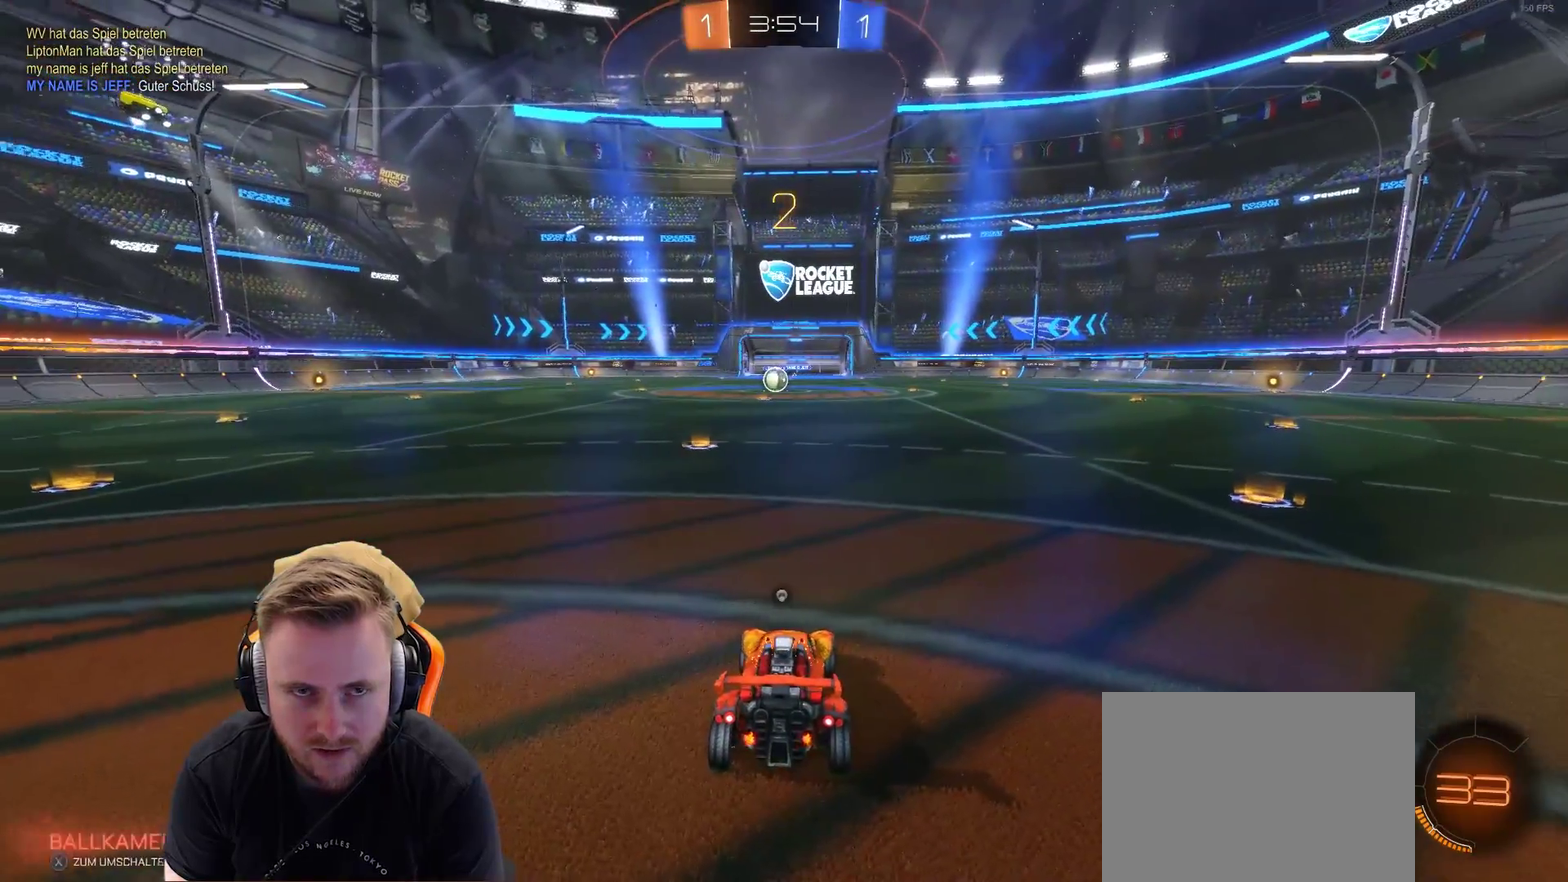
{"buttons": ["R2"], "left_stick": "center", "right_stick": "center", "events": [[133, "SQUARE", "up"]]}
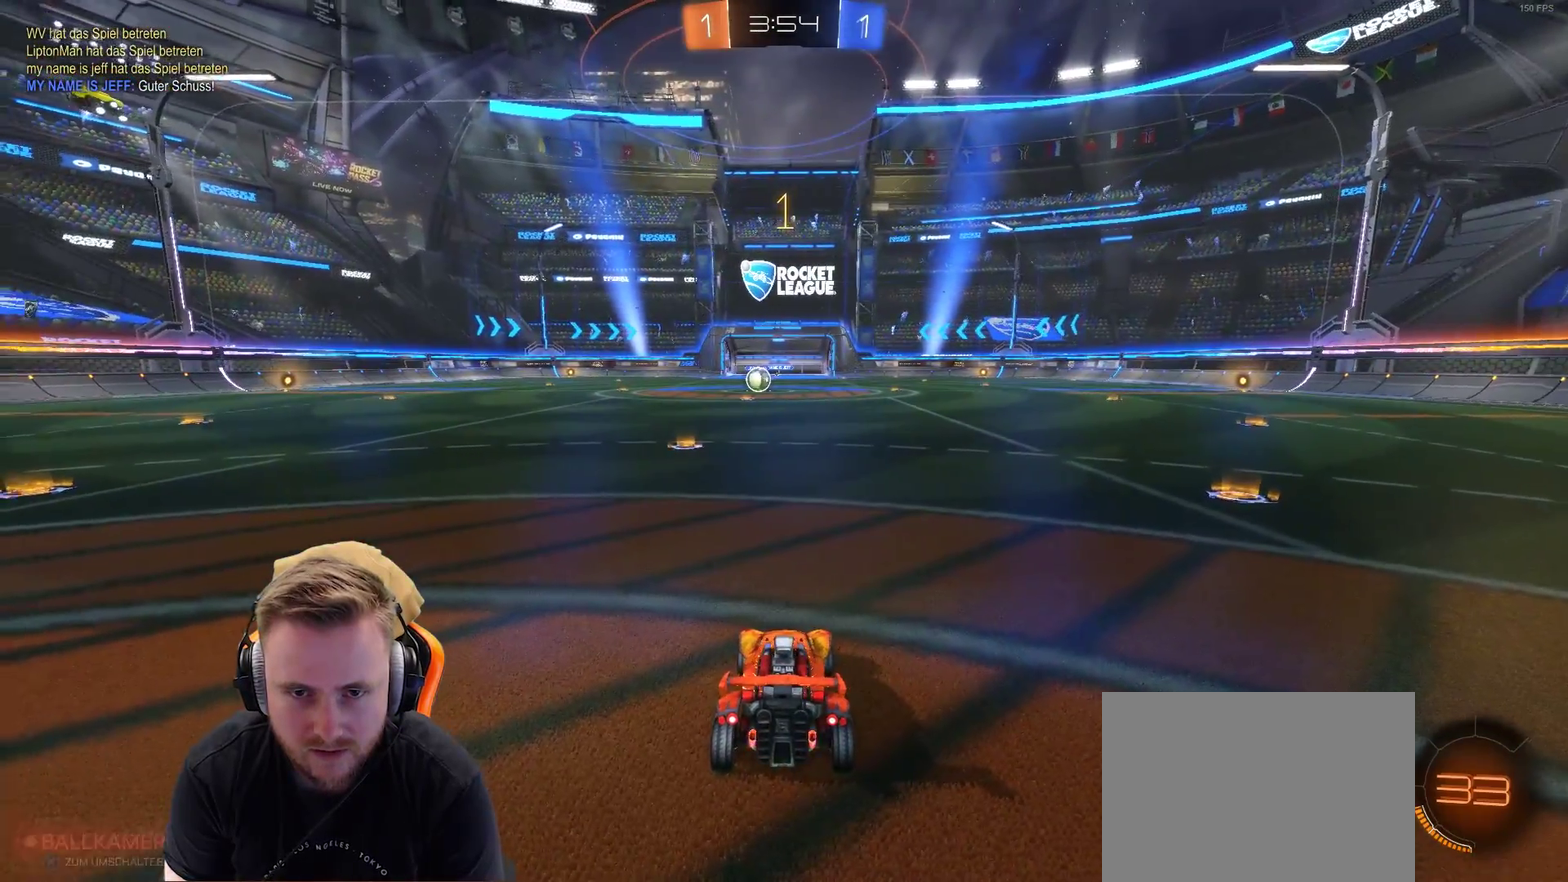
{"buttons": ["SQUARE", "R2"], "left_stick": "center", "right_stick": "center", "events": [[17, "SQUARE", "down"], [83, "SQUARE", "up"], [183, "SQUARE", "down"], [300, "SQUARE", "up"], [500, "SQUARE", "down"]]}
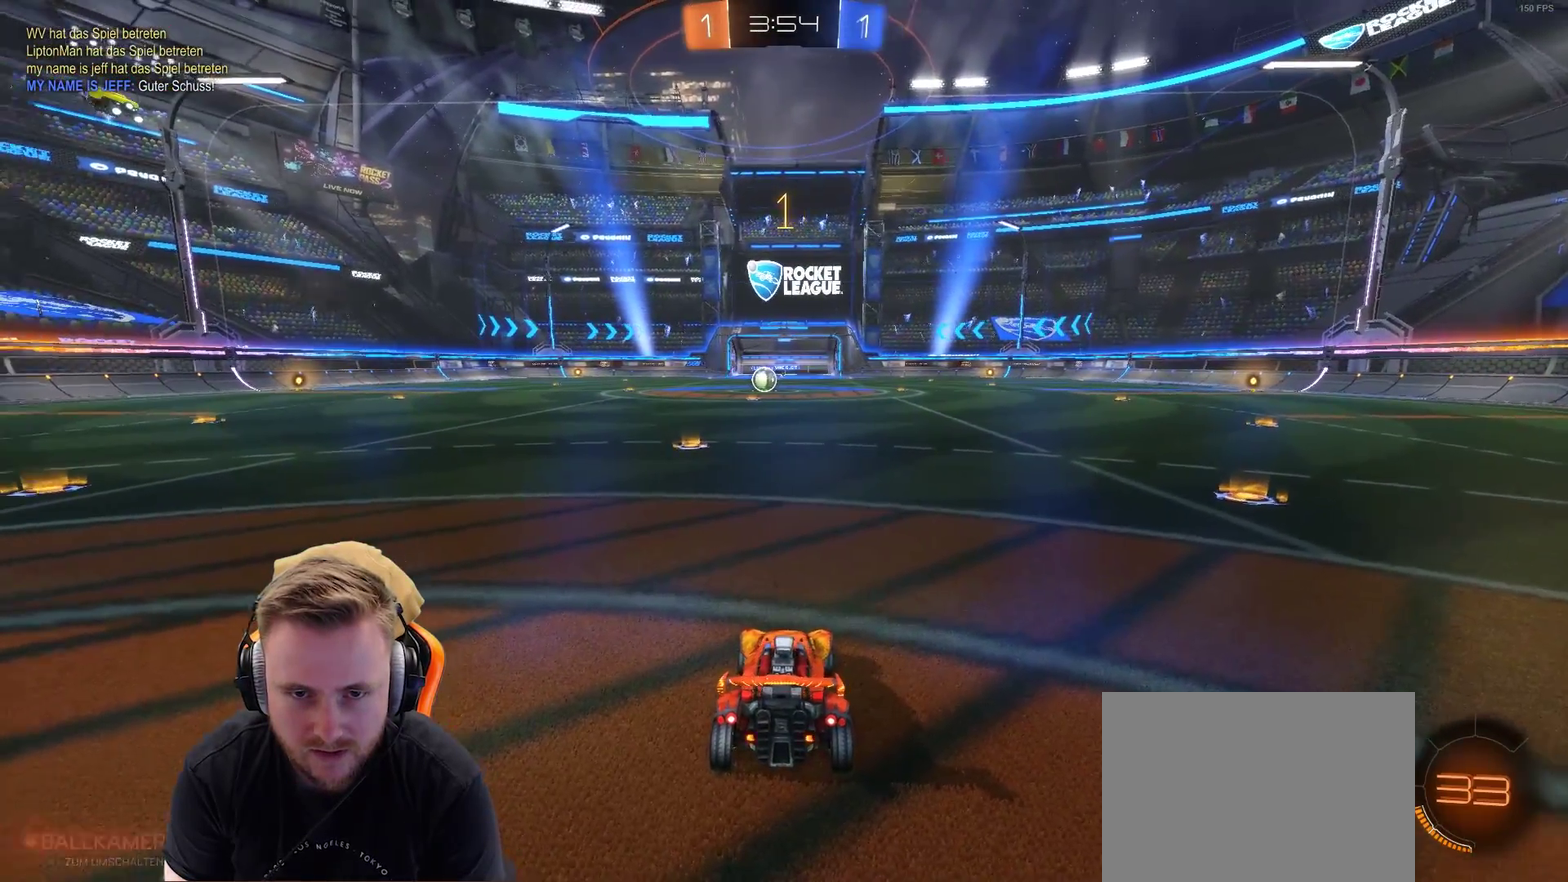
{"buttons": ["R2"], "left_stick": "center", "right_stick": "center", "events": [[100, "SQUARE", "up"], [250, "left_stick", "left"], [300, "left_stick", "center"]]}
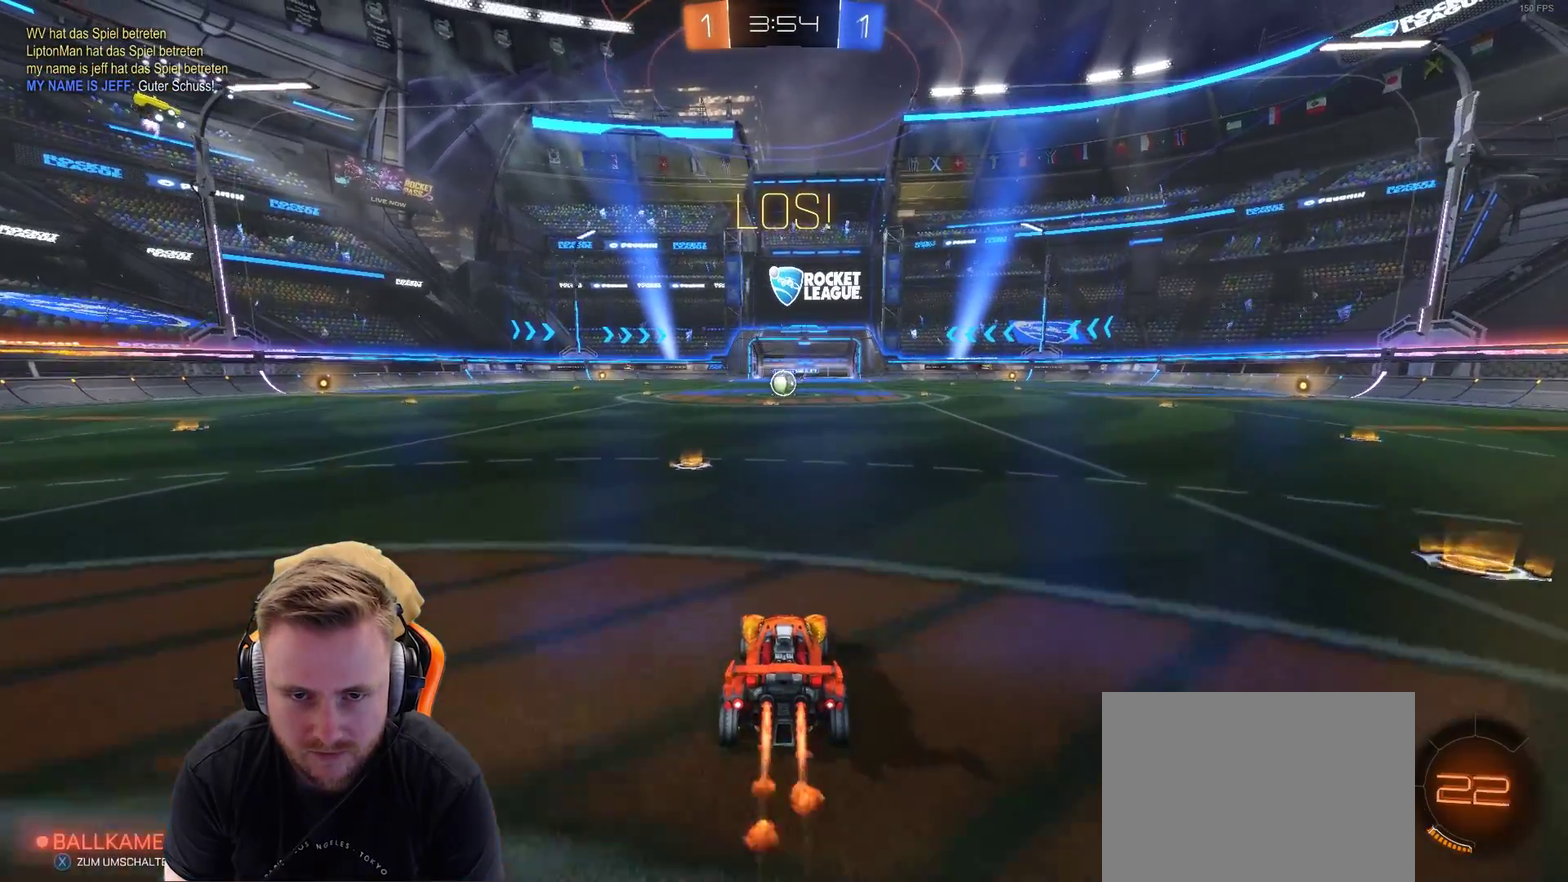
{"buttons": ["R2"], "left_stick": "up", "right_stick": "center", "events": [[133, "CROSS", "down"], [217, "CROSS", "up"], [217, "left_stick", "up"], [300, "CROSS", "down"], [367, "CROSS", "up"]]}
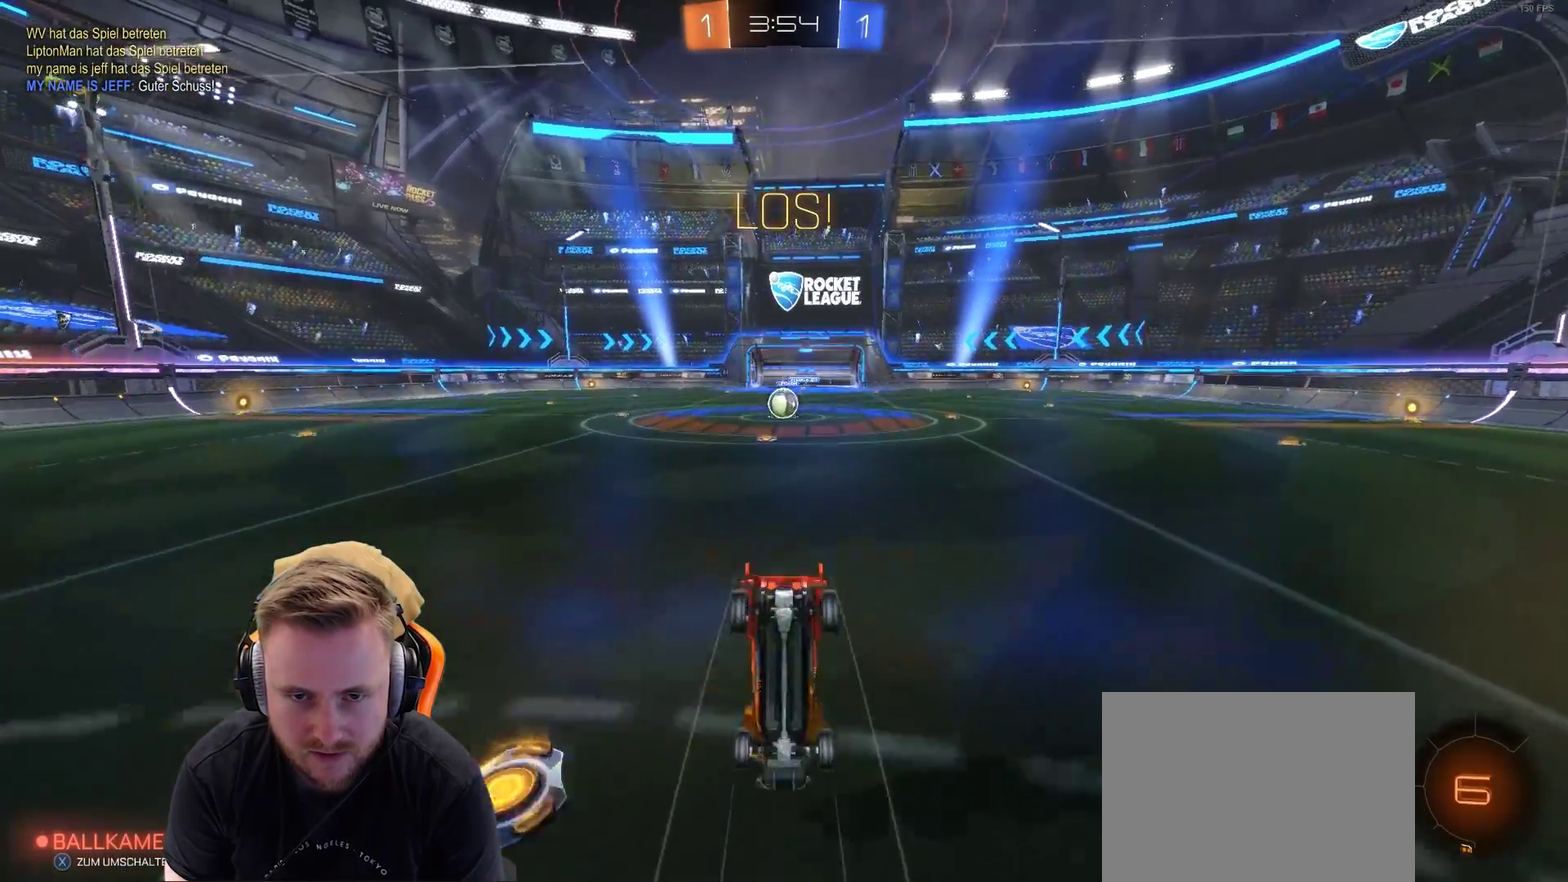
{"buttons": ["R2"], "left_stick": "center", "right_stick": "center", "events": [[67, "R3", "down"], [217, "R3", "up"], [317, "left_stick", "center"]]}
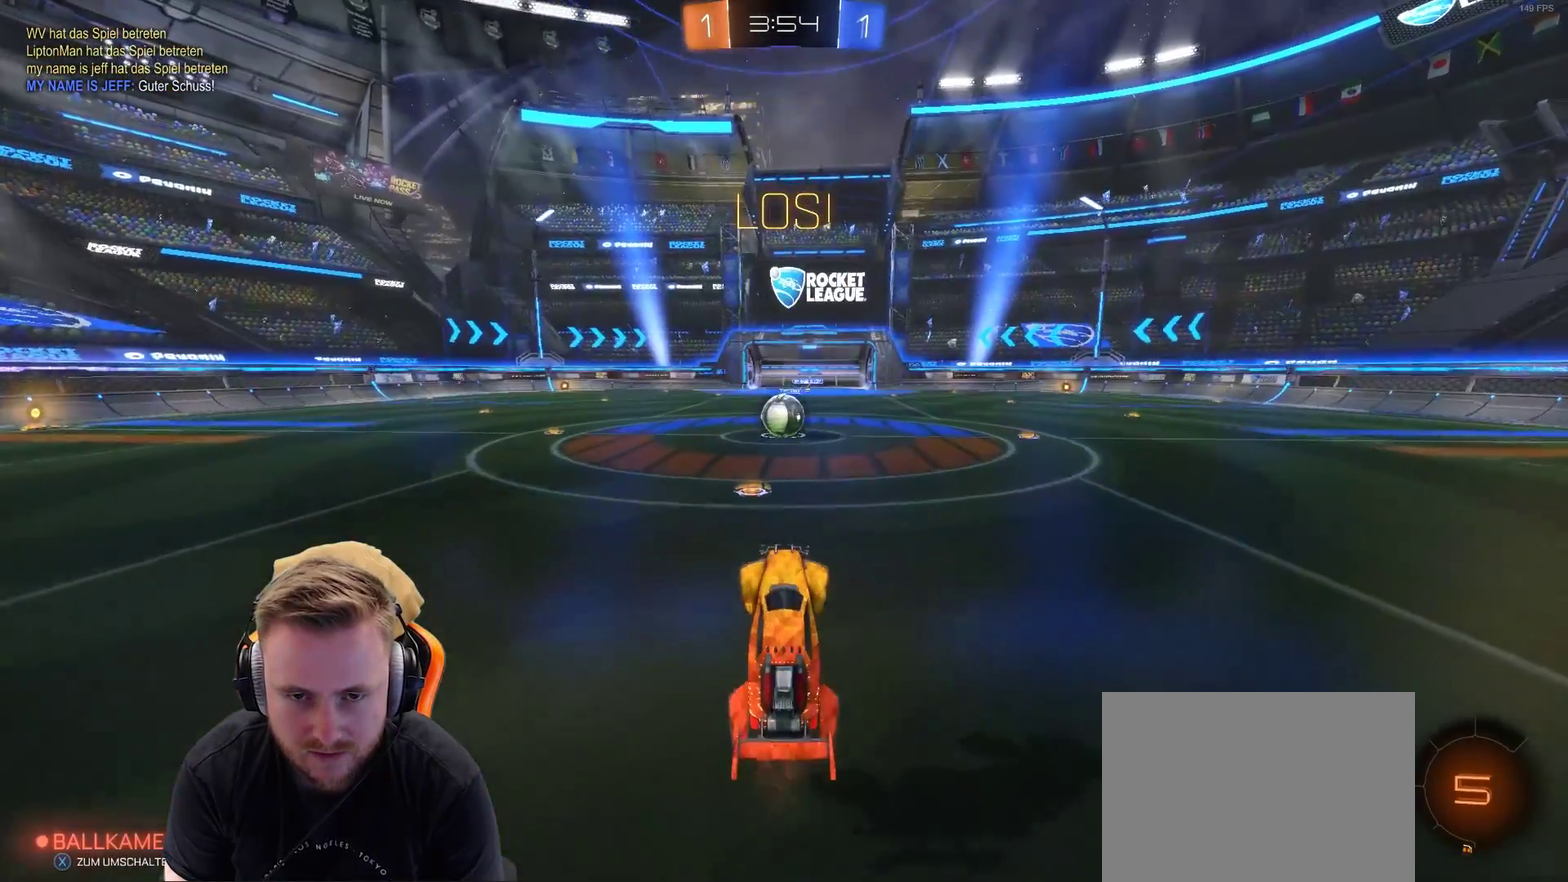
{"buttons": ["R2"], "left_stick": "center", "right_stick": "center", "events": []}
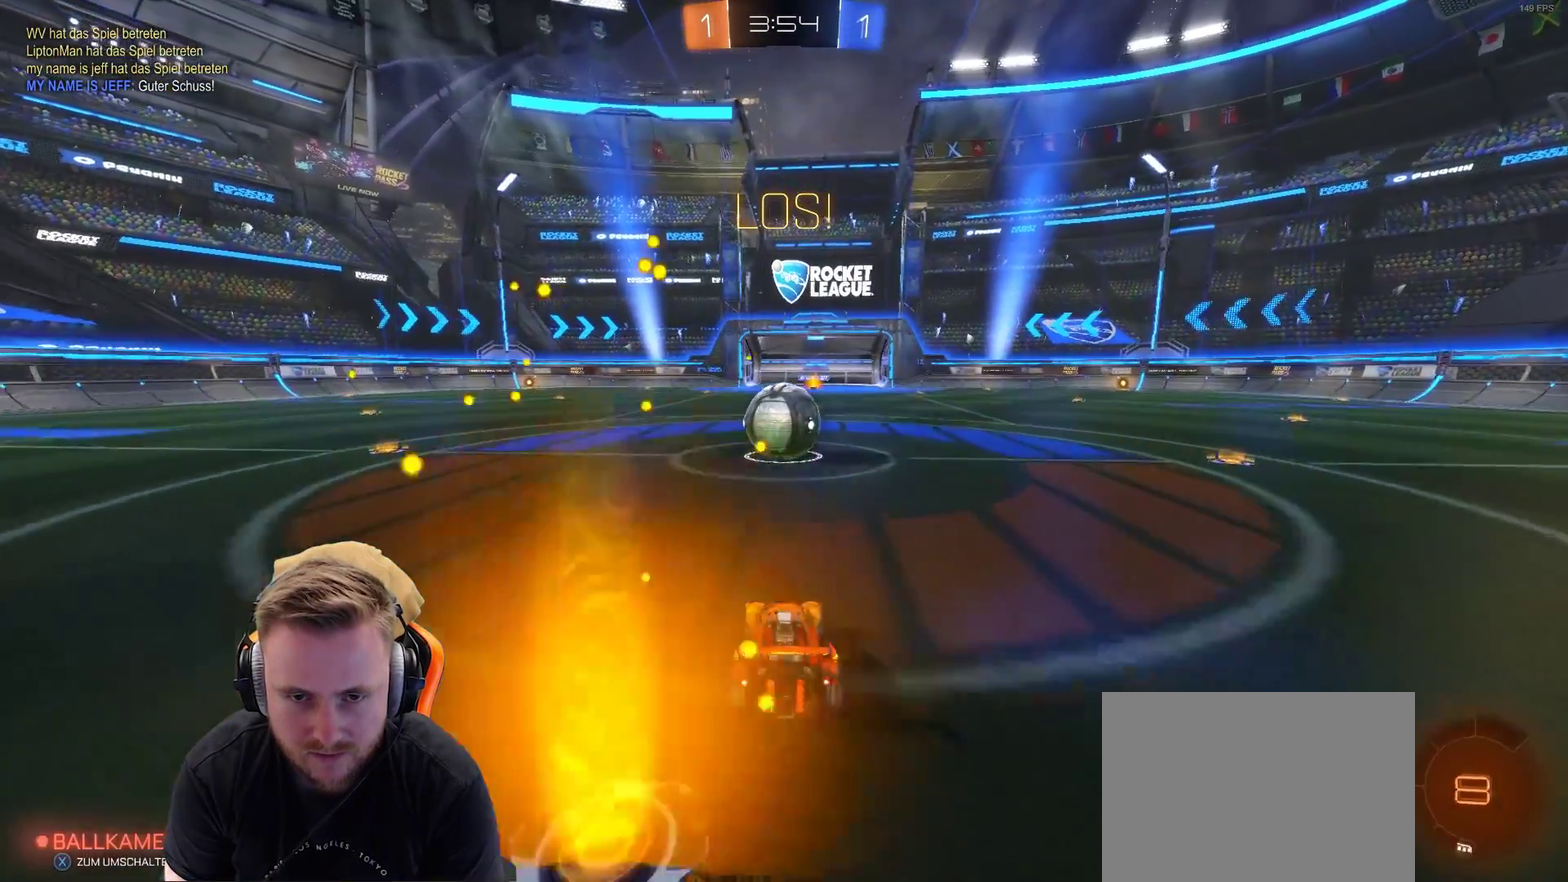
{"buttons": ["L1", "R2"], "left_stick": "right", "right_stick": "center", "events": [[17, "left_stick", "left"], [133, "CROSS", "down"], [183, "left_stick", "right"], [233, "CROSS", "up"], [233, "L1", "down"], [333, "CROSS", "down"], [483, "CROSS", "up"]]}
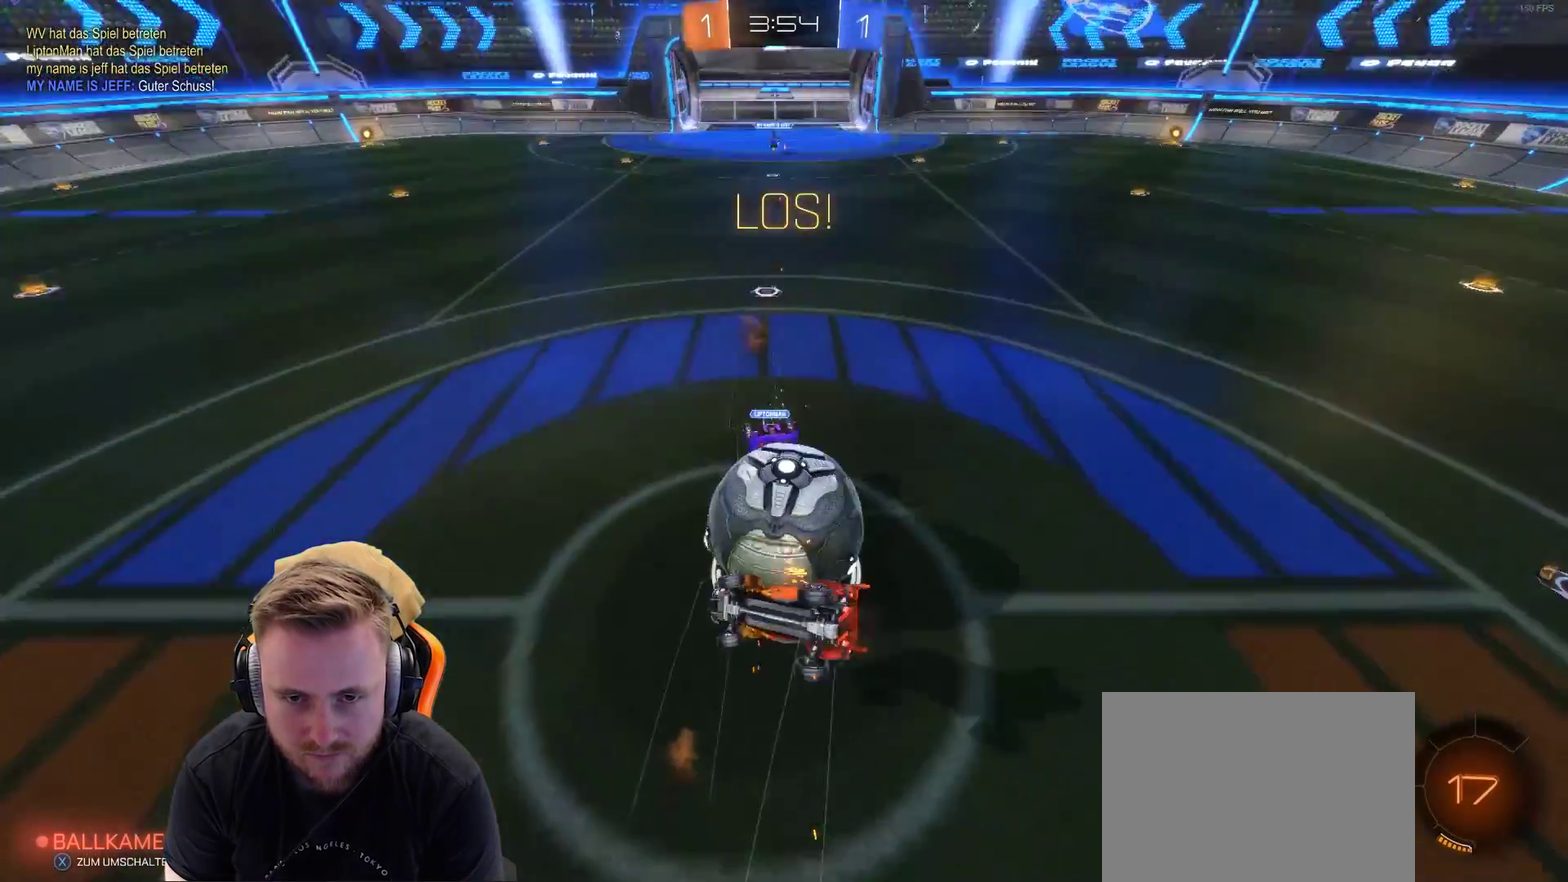
{"buttons": ["R2"], "left_stick": "right", "right_stick": "center", "events": [[83, "CROSS", "down"], [233, "CROSS", "up"], [433, "L1", "up"]]}
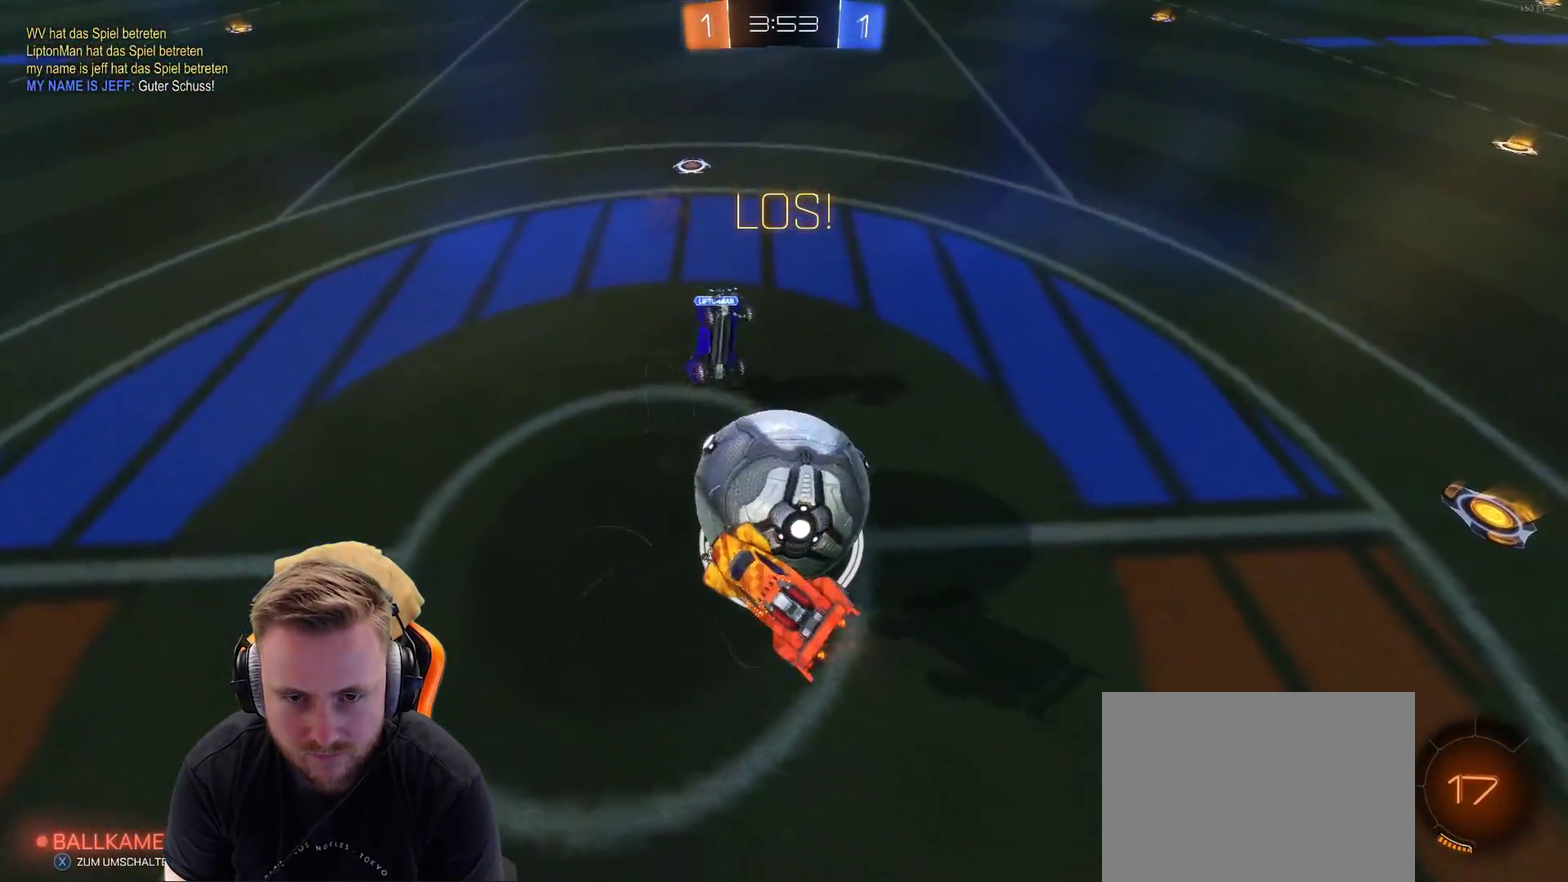
{"buttons": ["R2"], "left_stick": "up", "right_stick": "center", "events": [[183, "left_stick", "up-right"], [400, "left_stick", "up"]]}